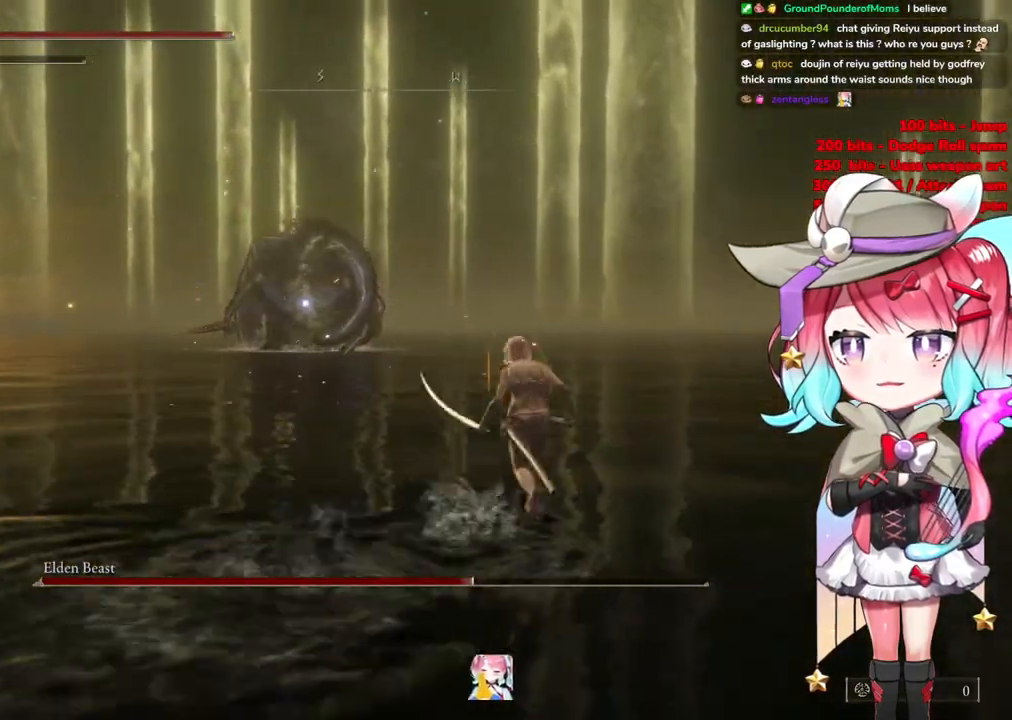
Gameplay with a controller (PlayStation layout); each line is a JSON object with the inputs held at the frame after it. "events" lists button and stick changes between this image and that frame as [ms after this image, input, new state], when the widget could be followed in between.
{"buttons": [], "left_stick": "up-right", "right_stick": "center", "events": []}
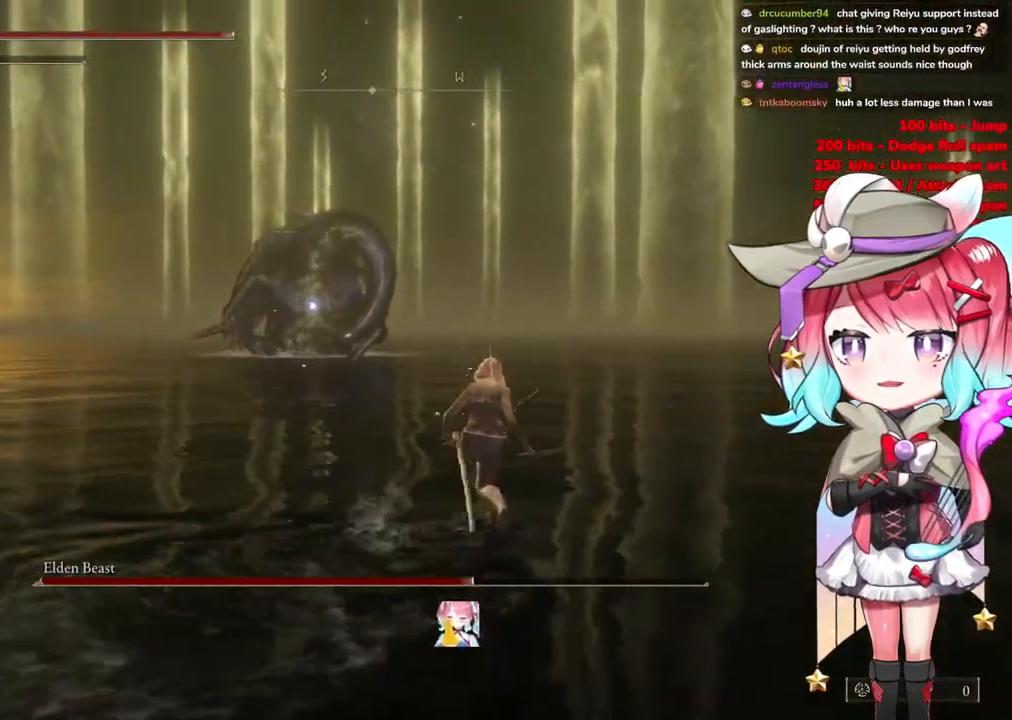
{"buttons": ["CIRCLE"], "left_stick": "up-right", "right_stick": "center", "events": [[301, "CIRCLE", "down"]]}
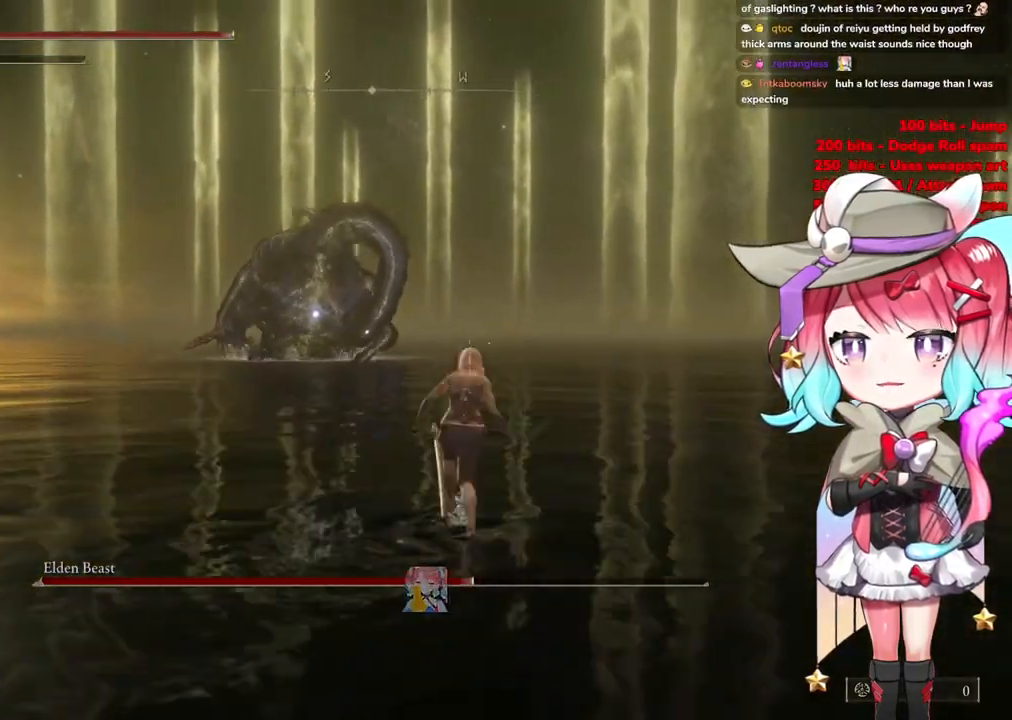
{"buttons": ["CIRCLE"], "left_stick": "up-right", "right_stick": "center", "events": []}
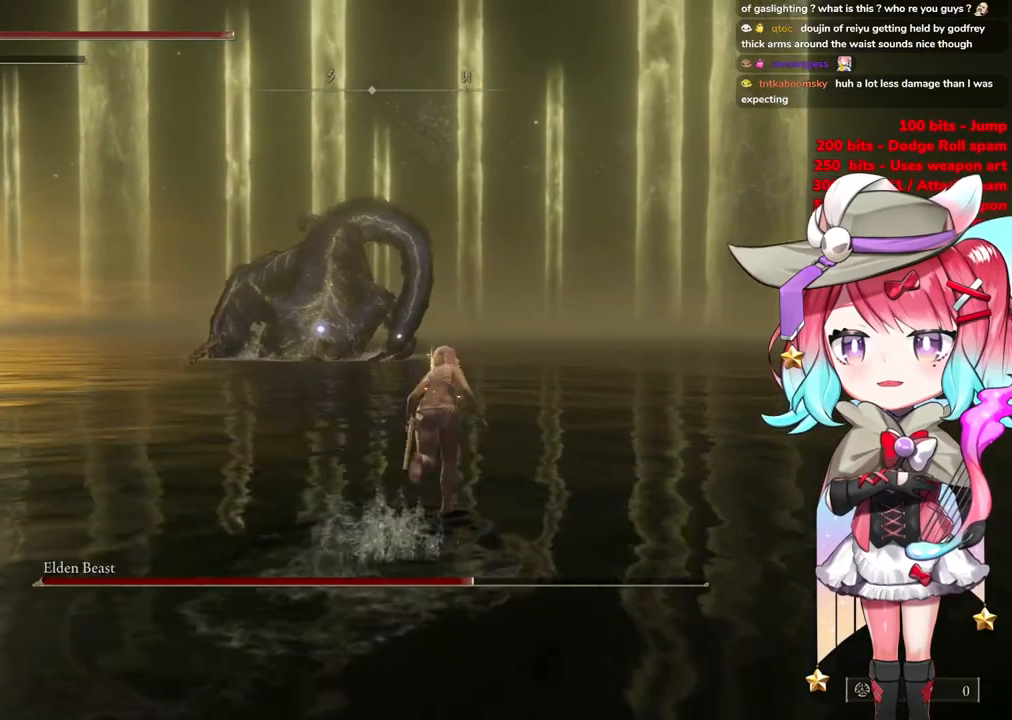
{"buttons": ["CIRCLE"], "left_stick": "up-right", "right_stick": "center", "events": []}
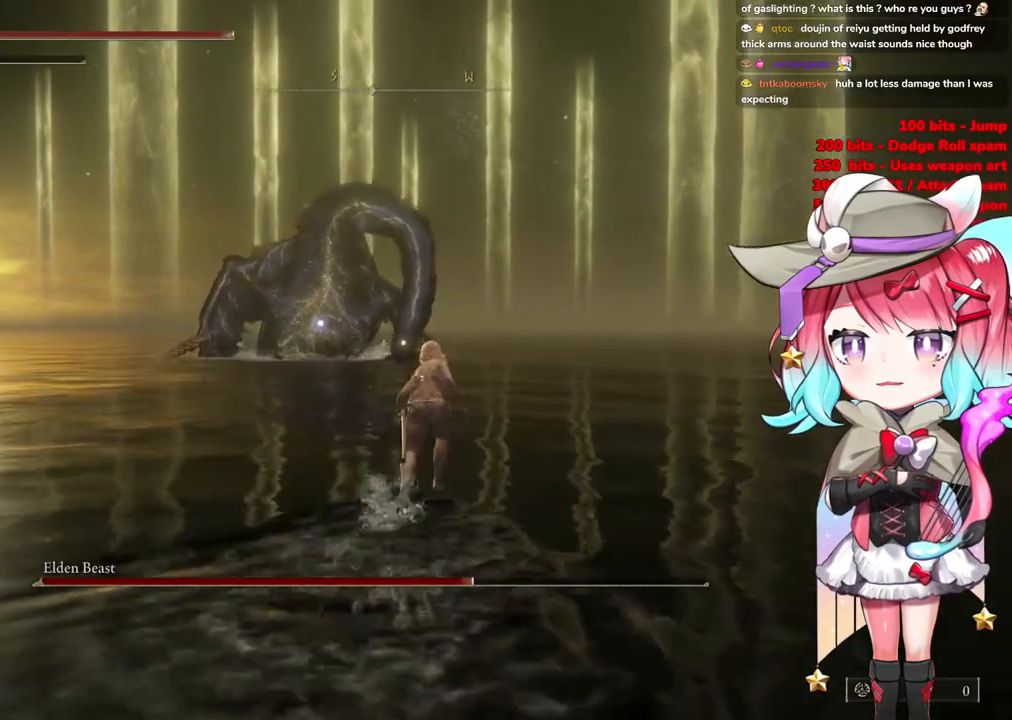
{"buttons": ["CIRCLE"], "left_stick": "up-right", "right_stick": "center", "events": []}
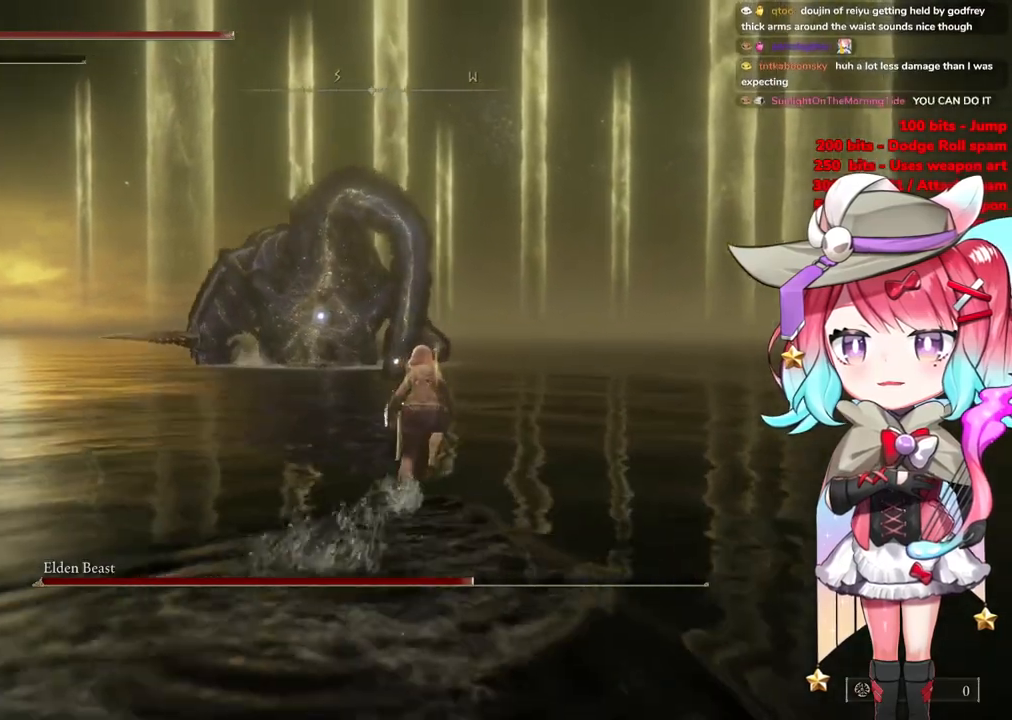
{"buttons": ["CIRCLE"], "left_stick": "up", "right_stick": "center", "events": [[17, "left_stick", "up"]]}
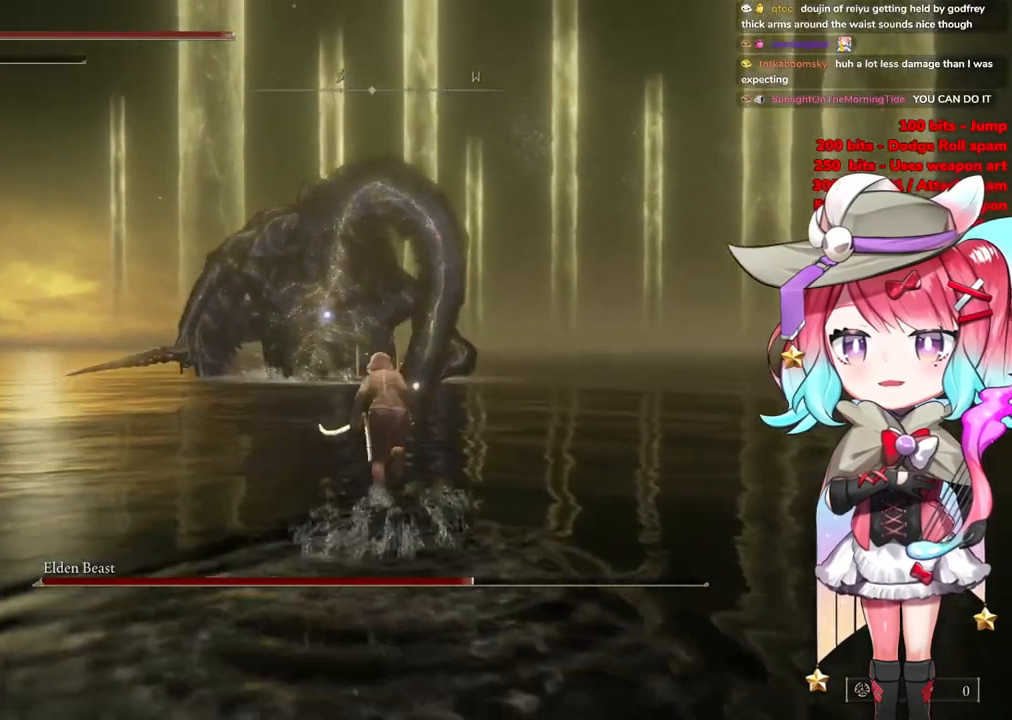
{"buttons": ["CIRCLE"], "left_stick": "up", "right_stick": "center", "events": []}
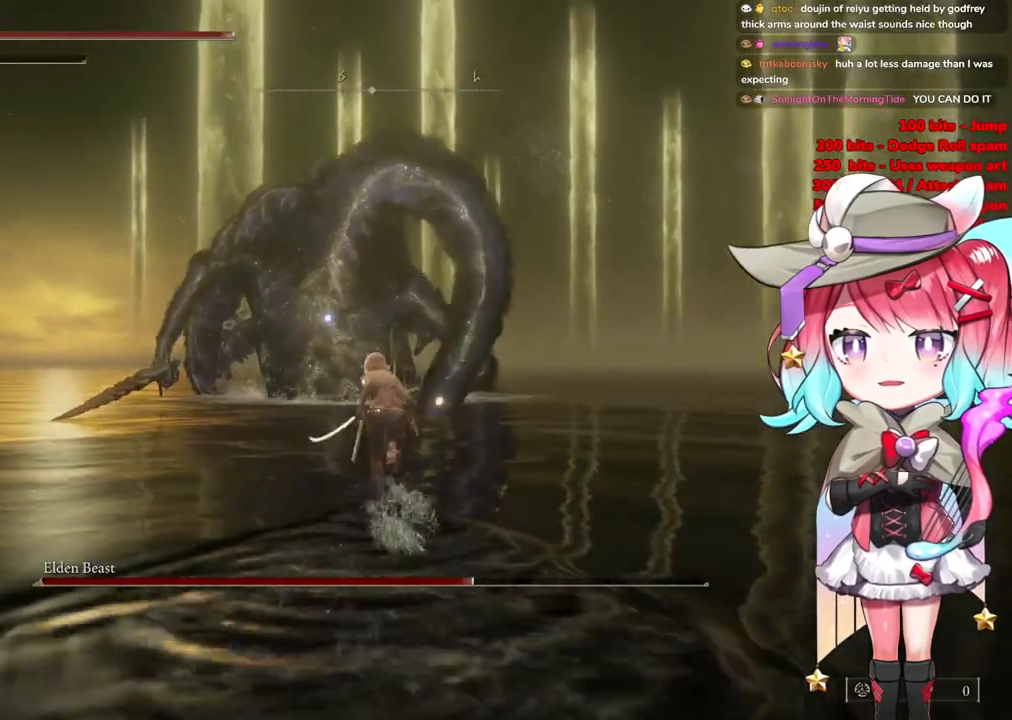
{"buttons": ["CIRCLE"], "left_stick": "up", "right_stick": "center", "events": []}
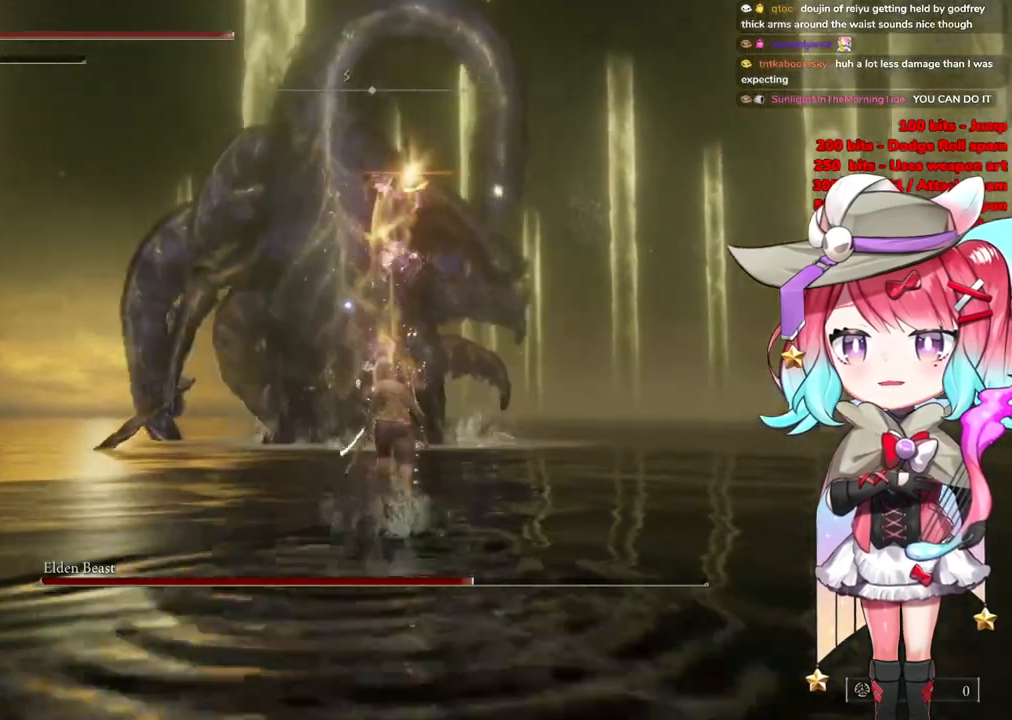
{"buttons": [], "left_stick": "up", "right_stick": "center", "events": [[67, "CIRCLE", "up"], [184, "CIRCLE", "down"], [300, "CIRCLE", "up"]]}
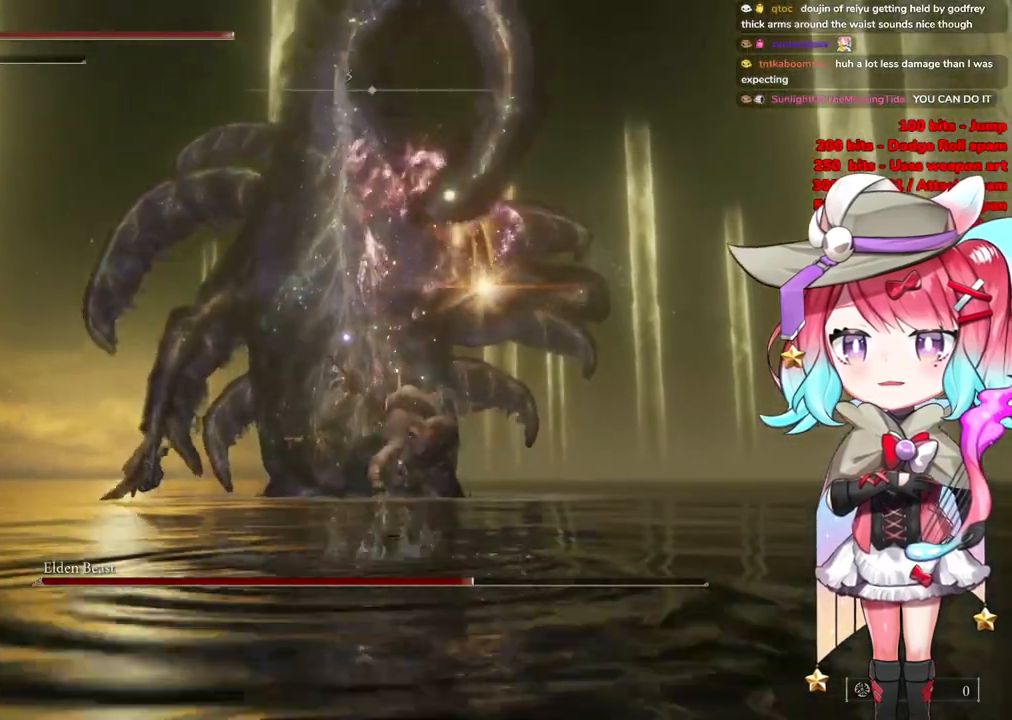
{"buttons": ["CIRCLE"], "left_stick": "up", "right_stick": "center", "events": [[283, "CIRCLE", "down"], [400, "CIRCLE", "up"], [483, "CIRCLE", "down"]]}
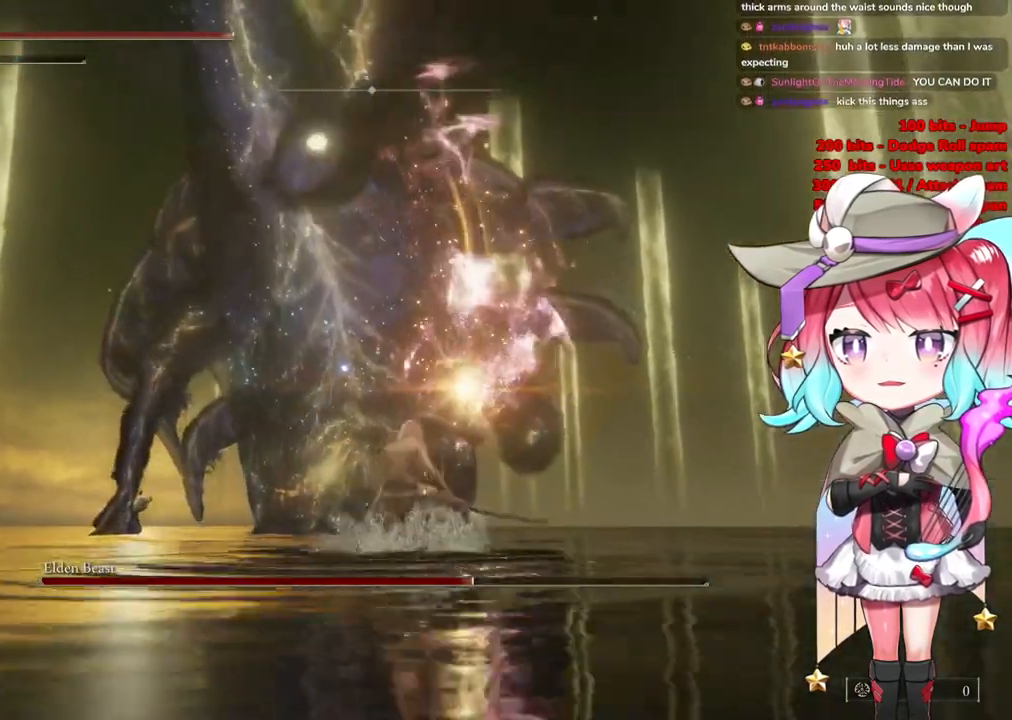
{"buttons": [], "left_stick": "up", "right_stick": "center", "events": [[83, "CIRCLE", "up"], [350, "CIRCLE", "down"], [434, "CIRCLE", "up"]]}
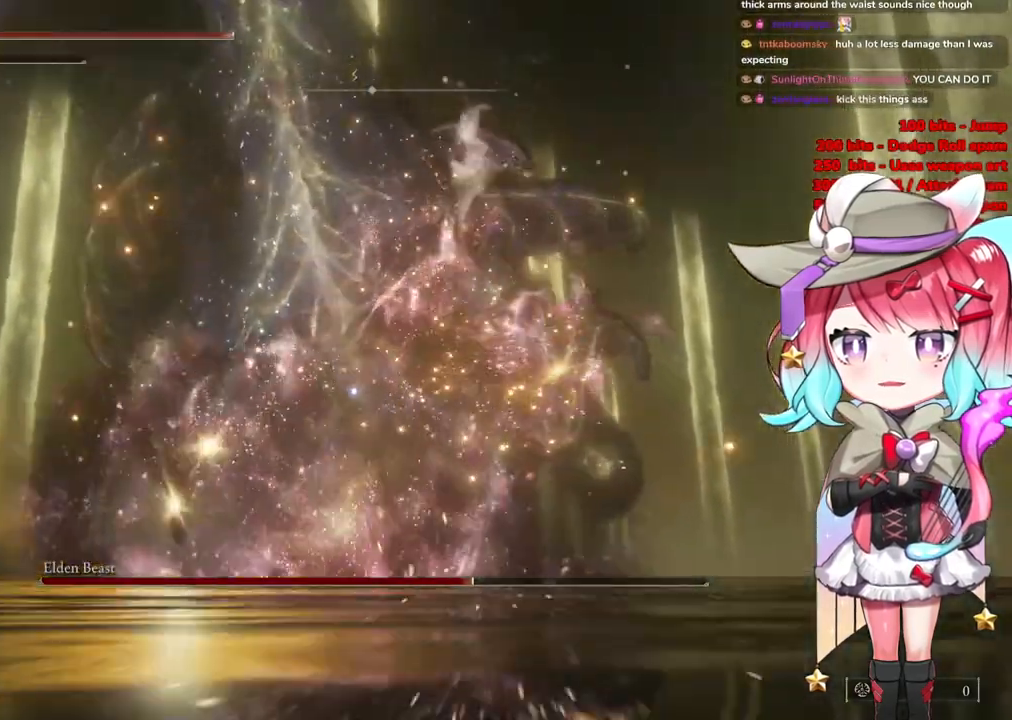
{"buttons": [], "left_stick": "up-right", "right_stick": "center", "events": [[33, "CIRCLE", "down"], [133, "CIRCLE", "up"], [200, "CIRCLE", "down"], [283, "CIRCLE", "up"], [300, "left_stick", "up-right"]]}
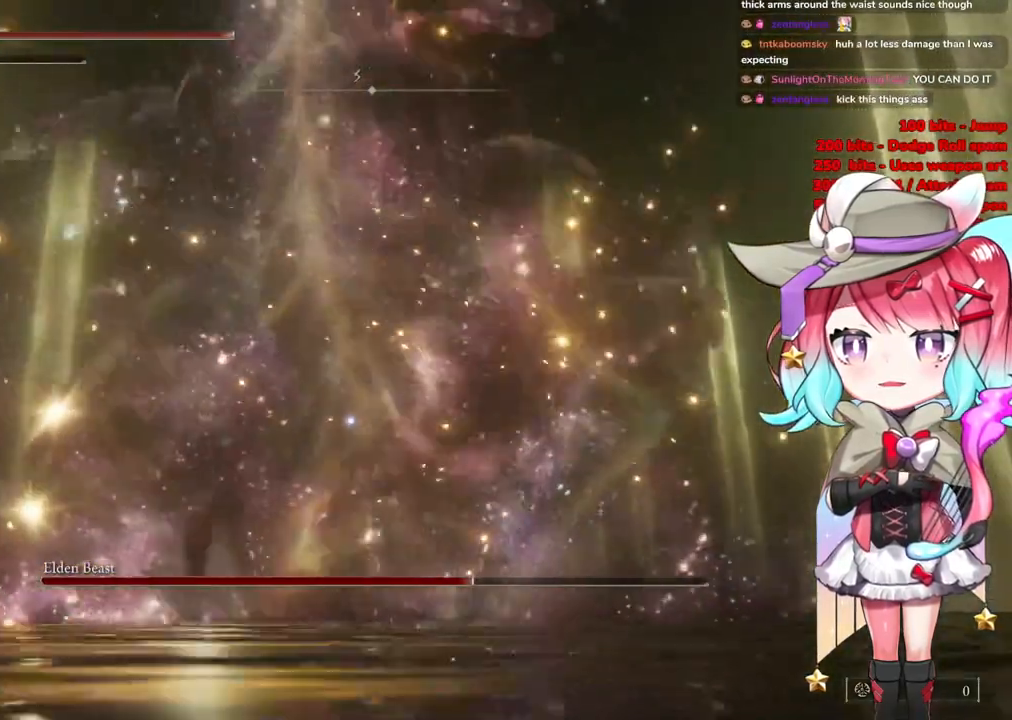
{"buttons": [], "left_stick": "up-right", "right_stick": "center", "events": [[167, "CIRCLE", "down"], [250, "CIRCLE", "up"], [334, "CIRCLE", "down"], [451, "CIRCLE", "up"]]}
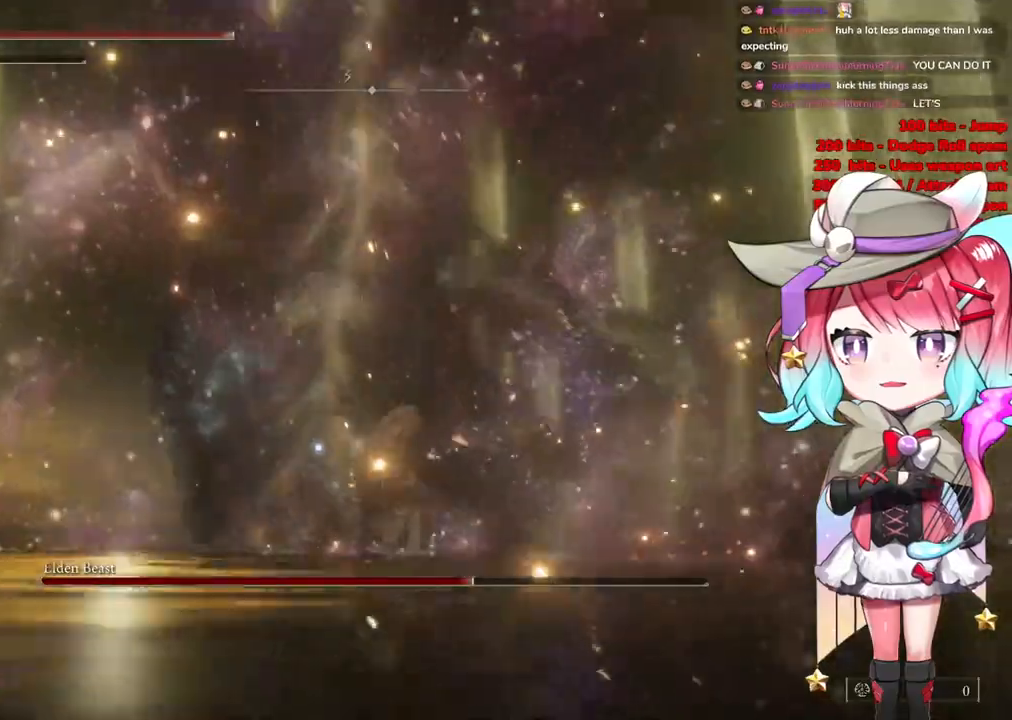
{"buttons": ["CIRCLE"], "left_stick": "up", "right_stick": "center", "events": [[16, "CIRCLE", "down"], [116, "CIRCLE", "up"], [250, "CIRCLE", "down"], [400, "CIRCLE", "up"], [417, "left_stick", "up"], [433, "CIRCLE", "down"]]}
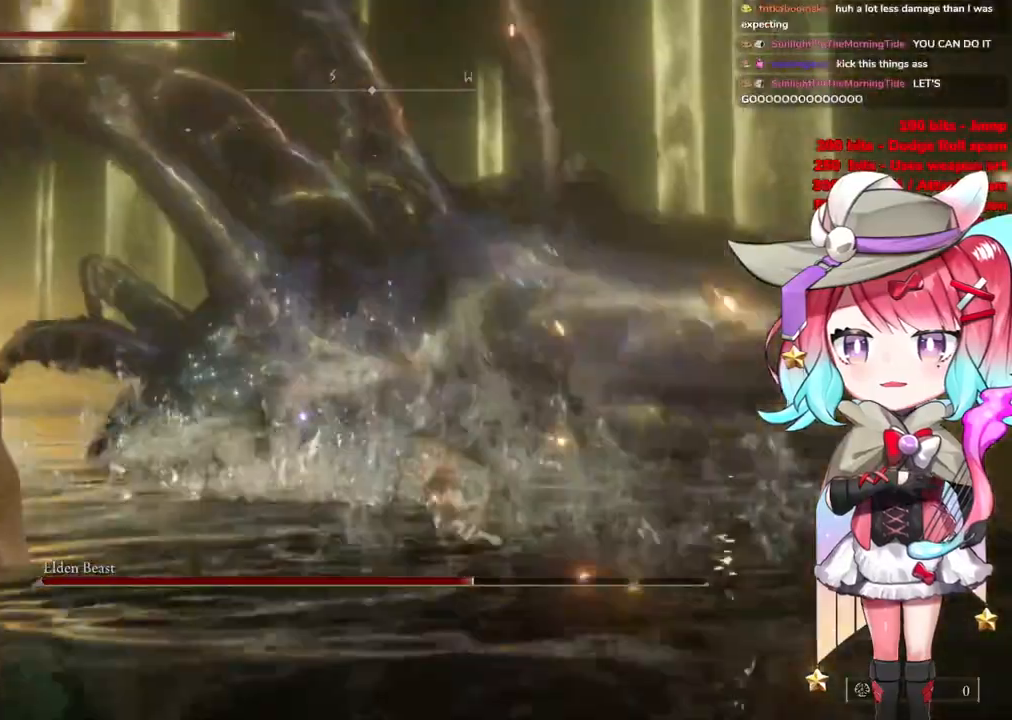
{"buttons": [], "left_stick": "up", "right_stick": "center", "events": [[33, "CIRCLE", "up"], [117, "CIRCLE", "down"], [217, "CIRCLE", "up"], [300, "CIRCLE", "down"], [417, "CIRCLE", "up"]]}
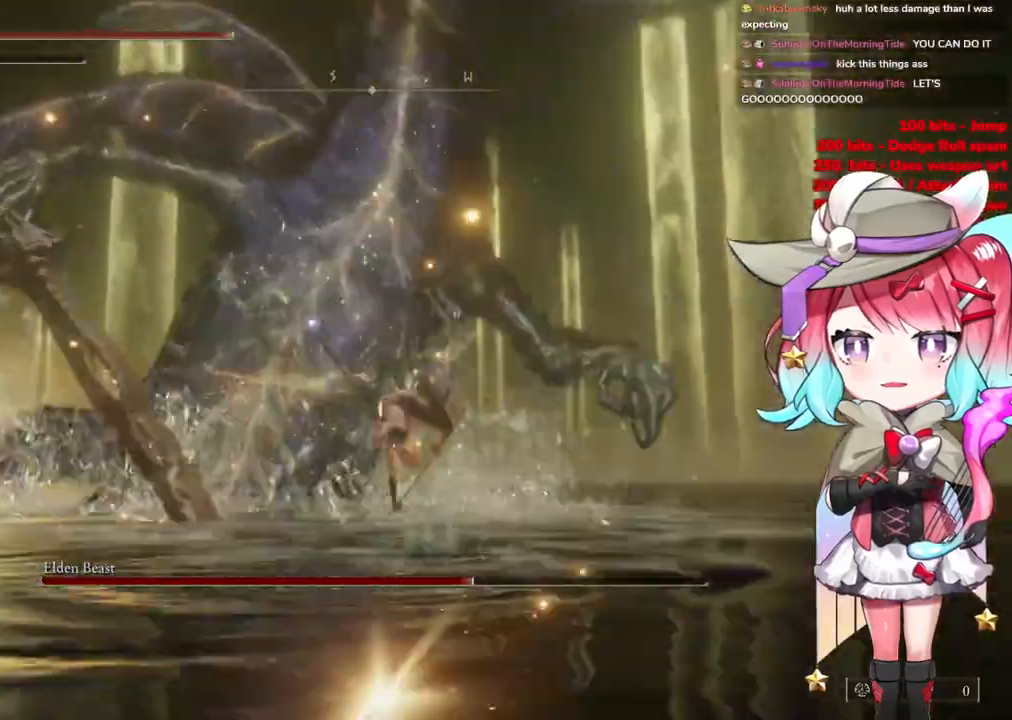
{"buttons": ["CIRCLE"], "left_stick": "up", "right_stick": "center", "events": [[400, "CIRCLE", "down"]]}
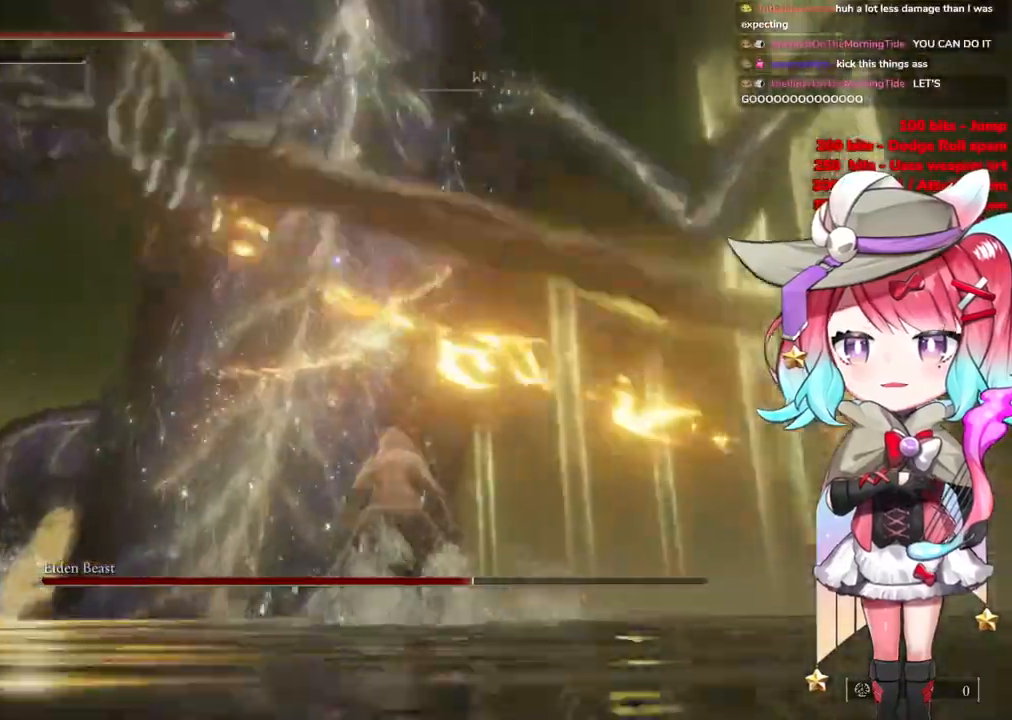
{"buttons": [], "left_stick": "up-right", "right_stick": "center", "events": [[17, "CIRCLE", "up"], [83, "left_stick", "up-right"]]}
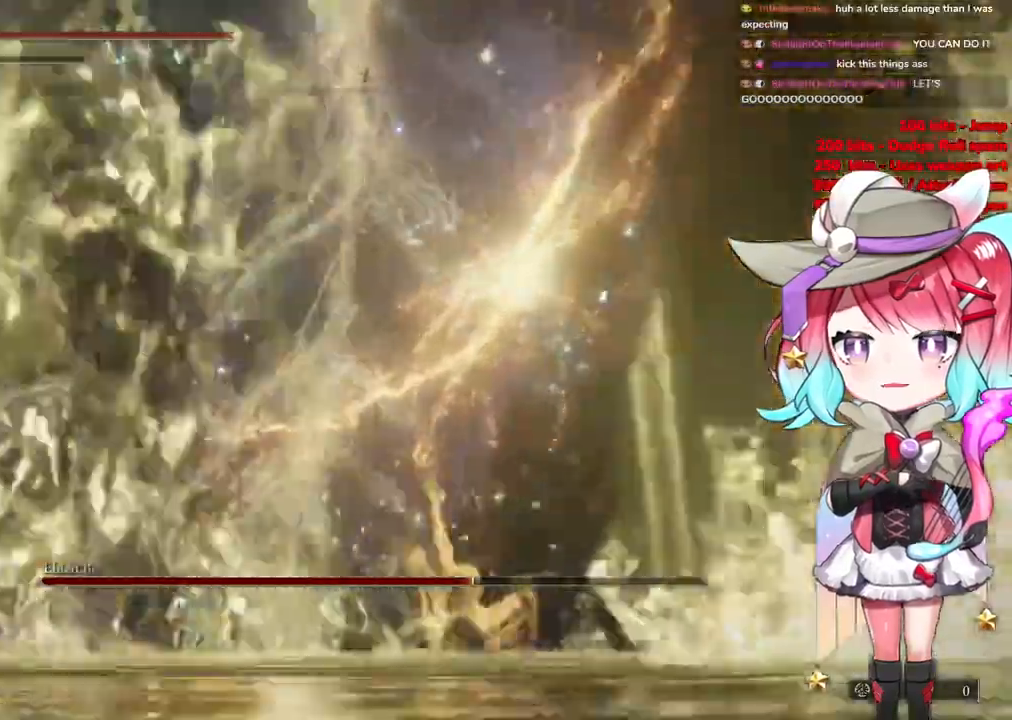
{"buttons": [], "left_stick": "up-right", "right_stick": "center", "events": [[66, "CIRCLE", "down"], [133, "CIRCLE", "up"]]}
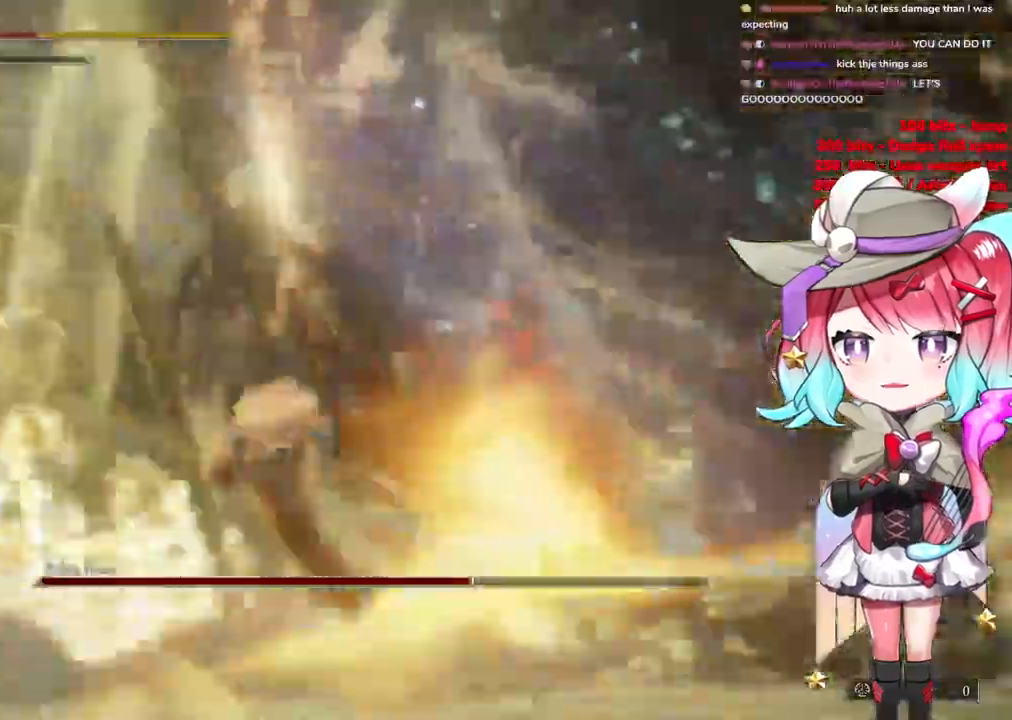
{"buttons": ["CIRCLE"], "left_stick": "up-right", "right_stick": "center", "events": [[134, "CIRCLE", "down"], [234, "CIRCLE", "up"], [284, "CIRCLE", "down"], [400, "CIRCLE", "up"], [451, "CIRCLE", "down"]]}
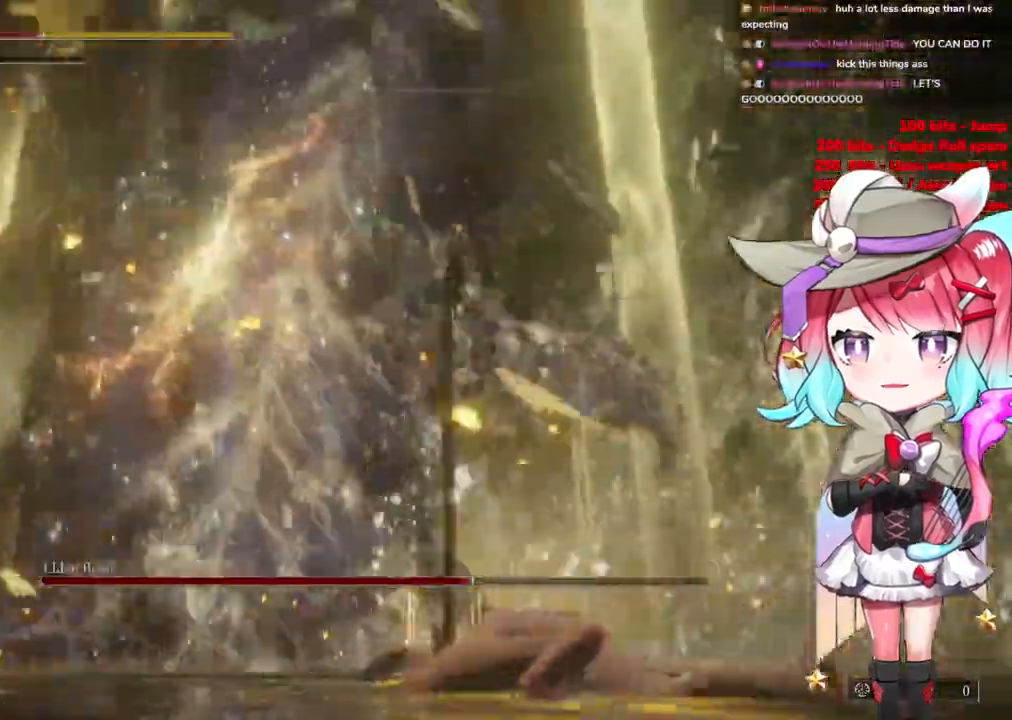
{"buttons": ["CIRCLE"], "left_stick": "up-right", "right_stick": "center", "events": [[66, "CIRCLE", "up"], [133, "CIRCLE", "down"], [233, "CIRCLE", "up"], [300, "CIRCLE", "down"], [400, "CIRCLE", "up"], [467, "CIRCLE", "down"]]}
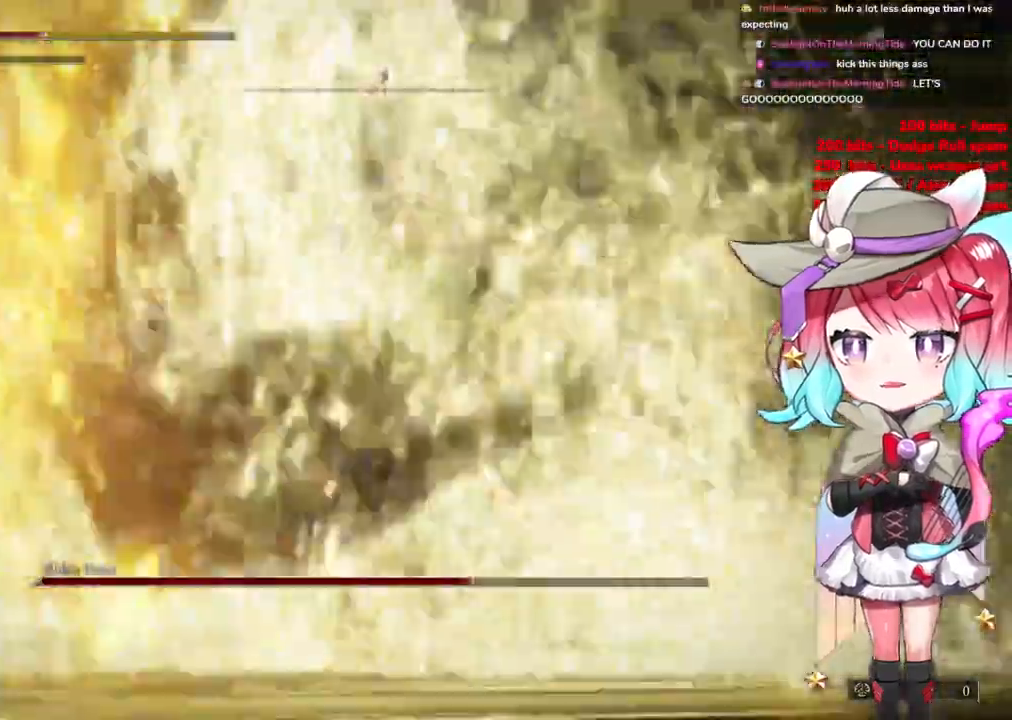
{"buttons": [], "left_stick": "up-right", "right_stick": "center", "events": [[83, "CIRCLE", "up"], [150, "CIRCLE", "down"], [234, "CIRCLE", "up"]]}
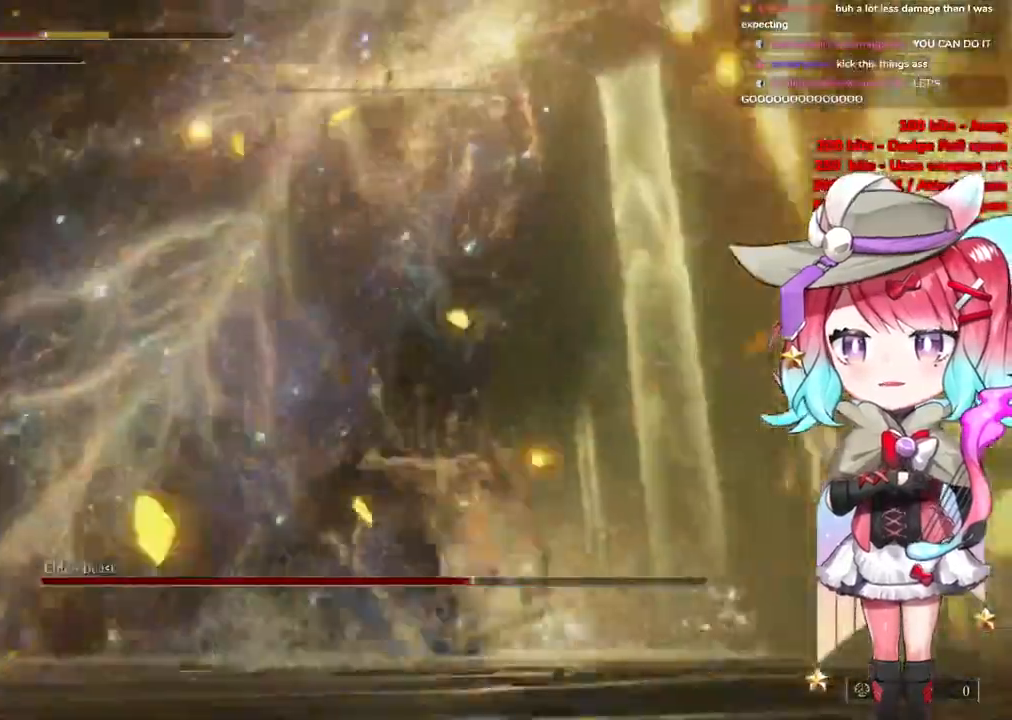
{"buttons": [], "left_stick": "up-right", "right_stick": "center", "events": [[317, "CIRCLE", "down"], [400, "CIRCLE", "up"]]}
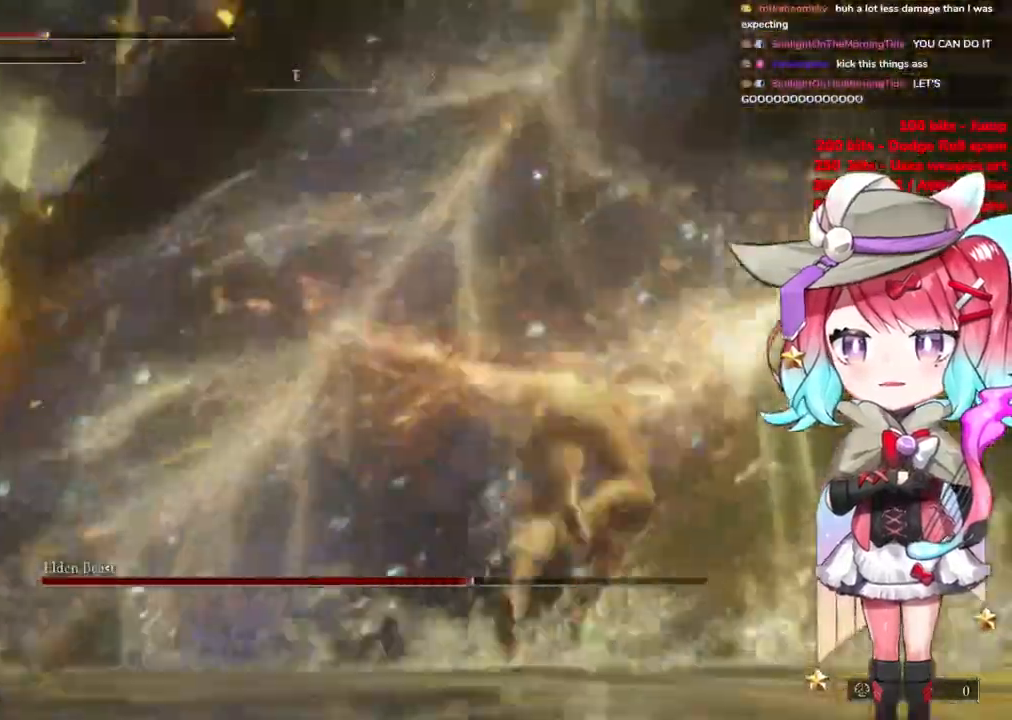
{"buttons": [], "left_stick": "up", "right_stick": "center", "events": [[400, "CIRCLE", "down"], [484, "left_stick", "up"], [501, "CIRCLE", "up"]]}
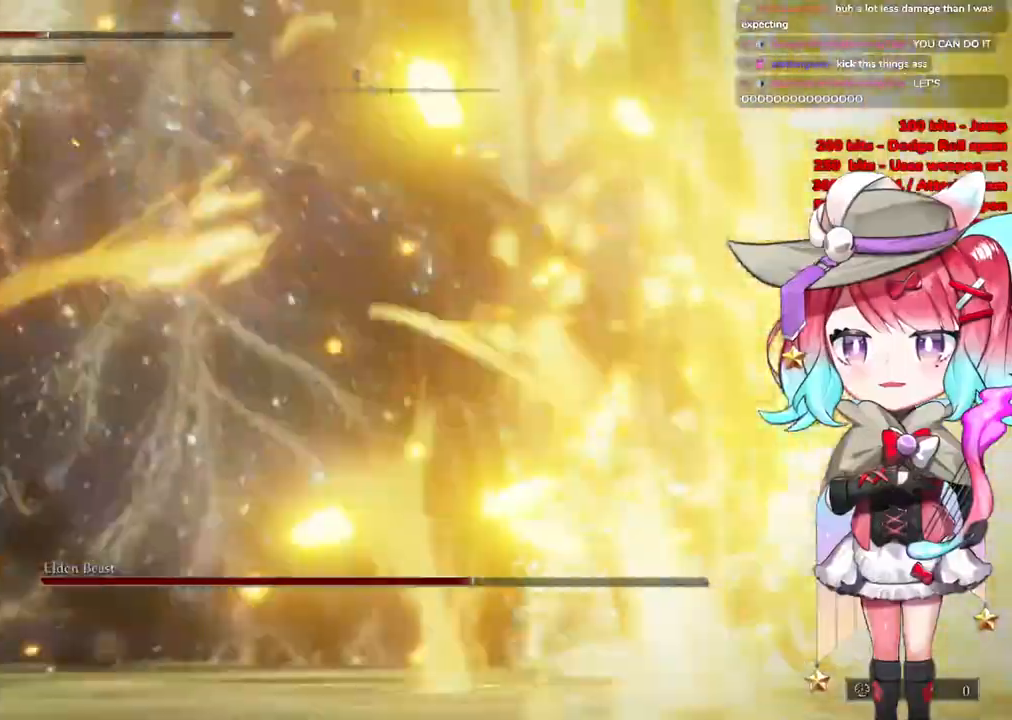
{"buttons": [], "left_stick": "up-right", "right_stick": "center", "events": [[100, "CIRCLE", "down"], [183, "left_stick", "up-right"], [200, "CIRCLE", "up"]]}
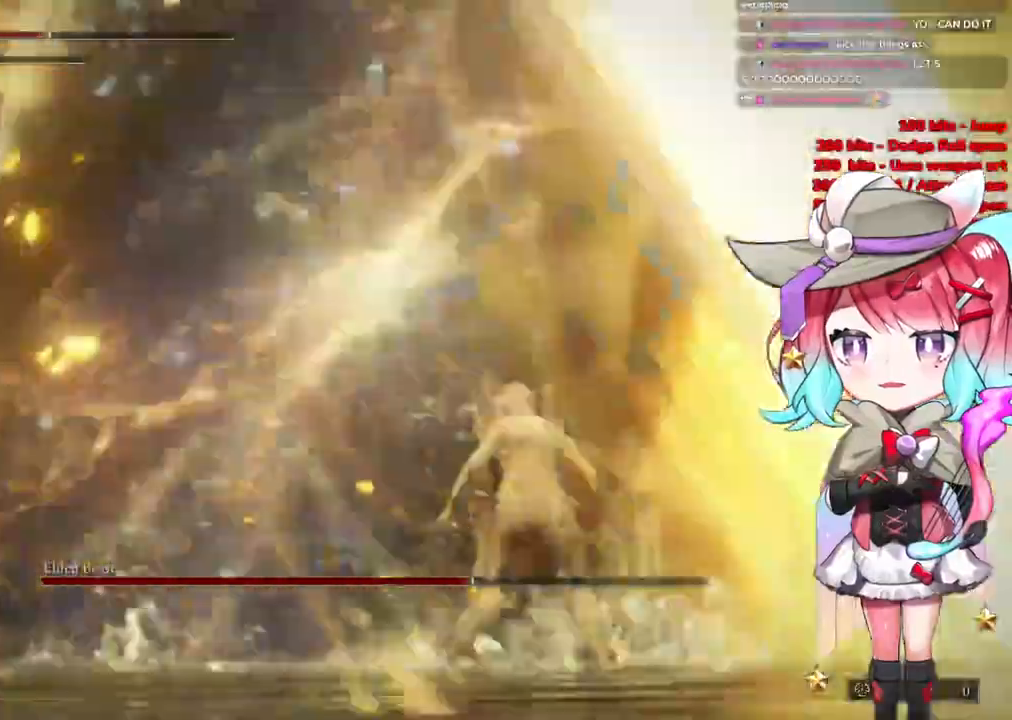
{"buttons": [], "left_stick": "up-right", "right_stick": "center", "events": [[134, "CIRCLE", "down"], [184, "CIRCLE", "up"]]}
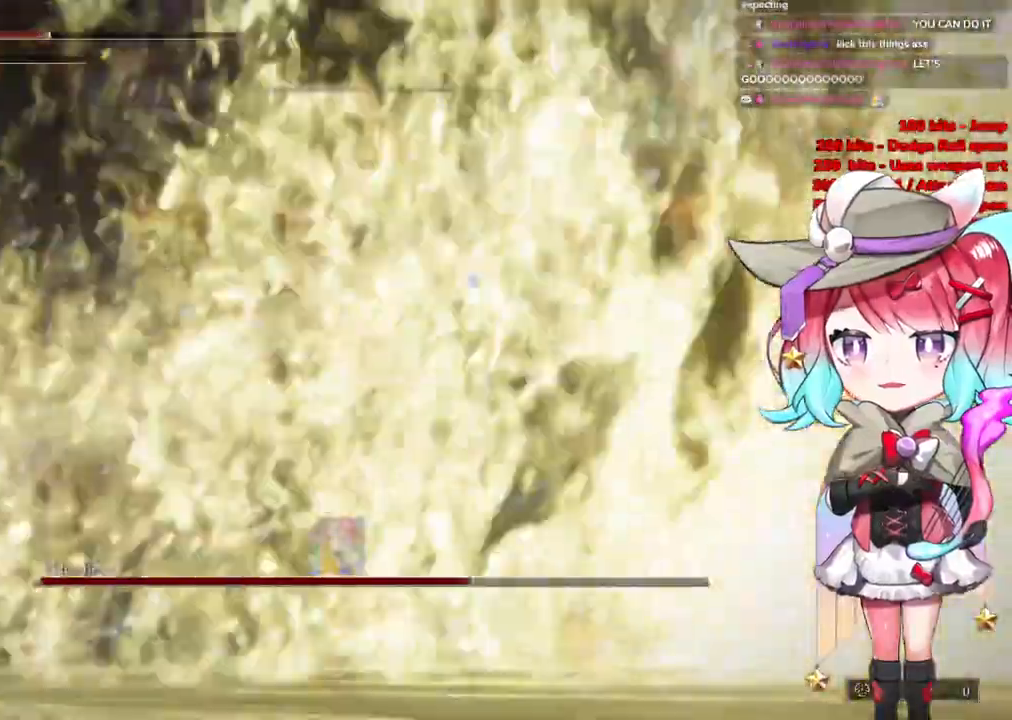
{"buttons": [], "left_stick": "up-right", "right_stick": "center", "events": [[350, "CIRCLE", "down"], [483, "CIRCLE", "up"]]}
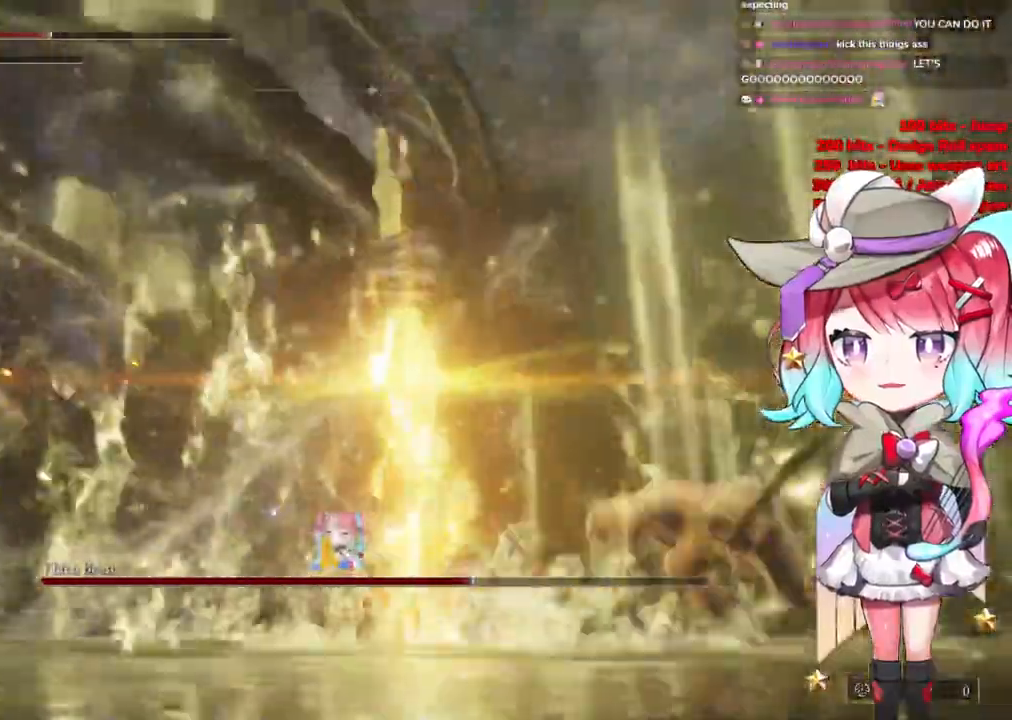
{"buttons": [], "left_stick": "up-right", "right_stick": "center", "events": [[250, "left_stick", "up"], [400, "left_stick", "up-right"]]}
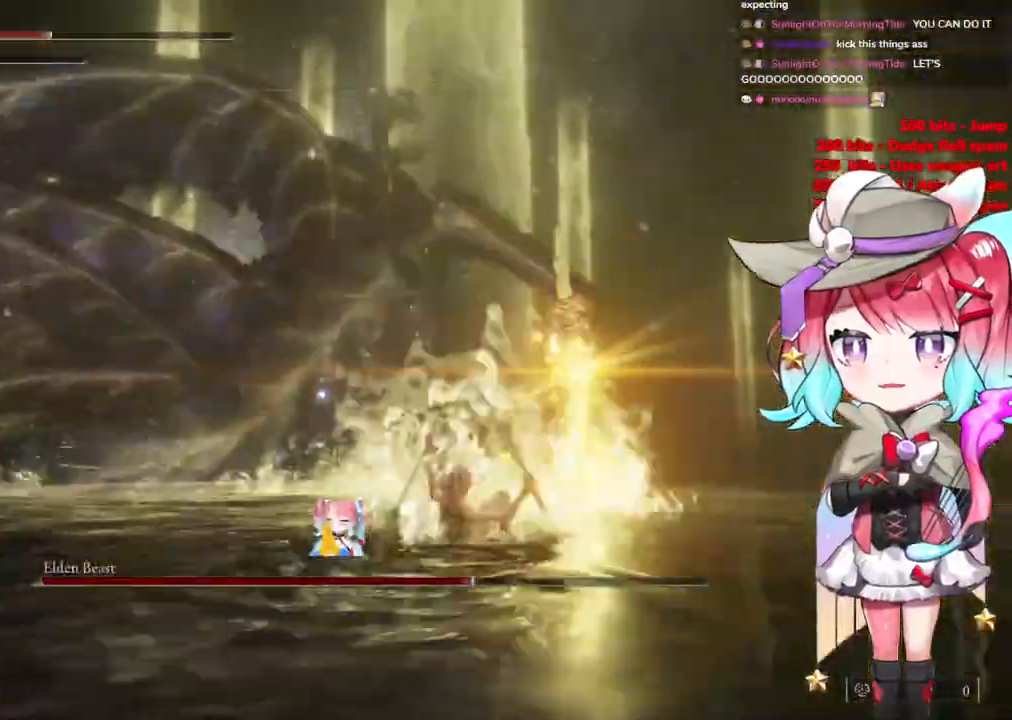
{"buttons": [], "left_stick": "up-right", "right_stick": "center", "events": []}
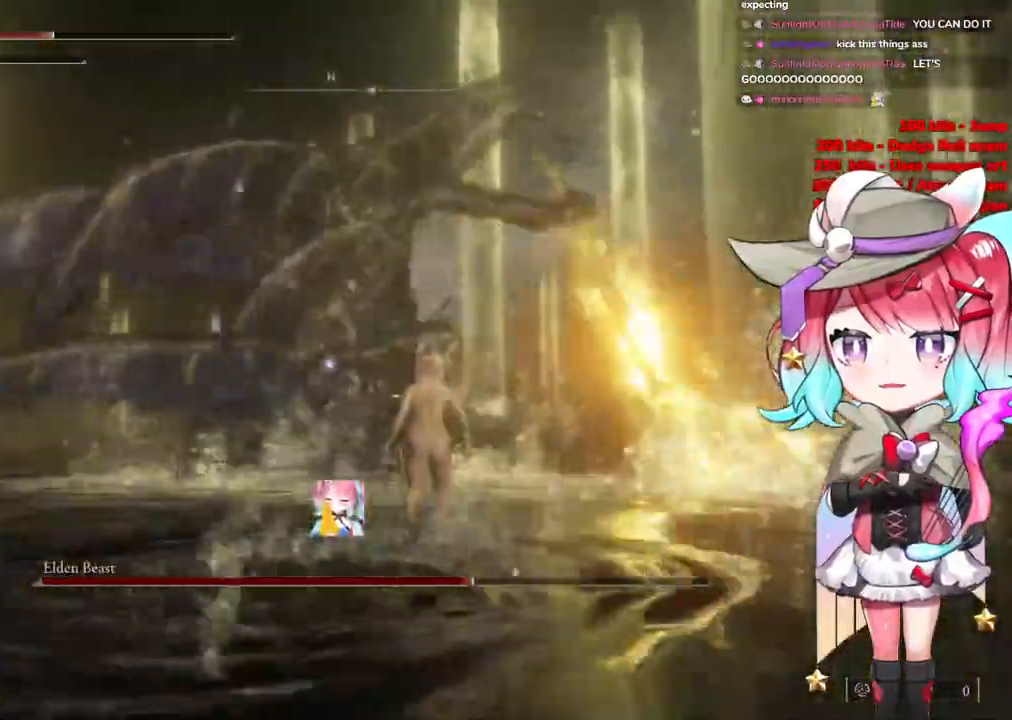
{"buttons": [], "left_stick": "up-right", "right_stick": "center", "events": []}